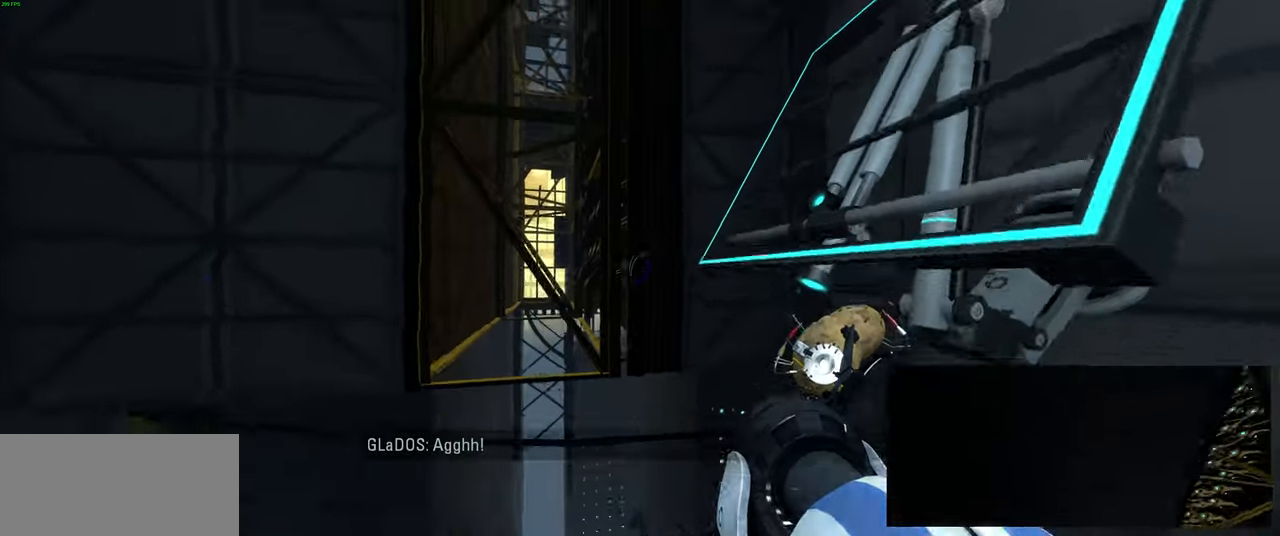
Gameplay with keyboard and mouse; each line is a JSON object with the keys and mouse buttons held at the frame after it. "events" lists presses ("down") and releases ("up") of "a", "ctrl", "d", "e", "f", "q", "r", "s", "shift", "space", "tab", "w", "mouse_left", "mouse_wheel", "mouse_right", "mouse_mb4" and "mouse_mb5" between this image and that frame as [ms after this image, input, new state], when the widget could be followed in between. "mouse_left", "mouse_wheel", "mouse_right", "mouse_mb4", "mouse_mb5" = the "left", "wheel", "right", "mb4", "mb5" buttons of the "mouse" list. No other keys are recorded. "wheel" means that the mouse wheel is clicked or scrolled. Mouse movement is not recorded.
{"keys": [], "mouse": [], "events": [[200, "w", "down"], [367, "w", "up"]]}
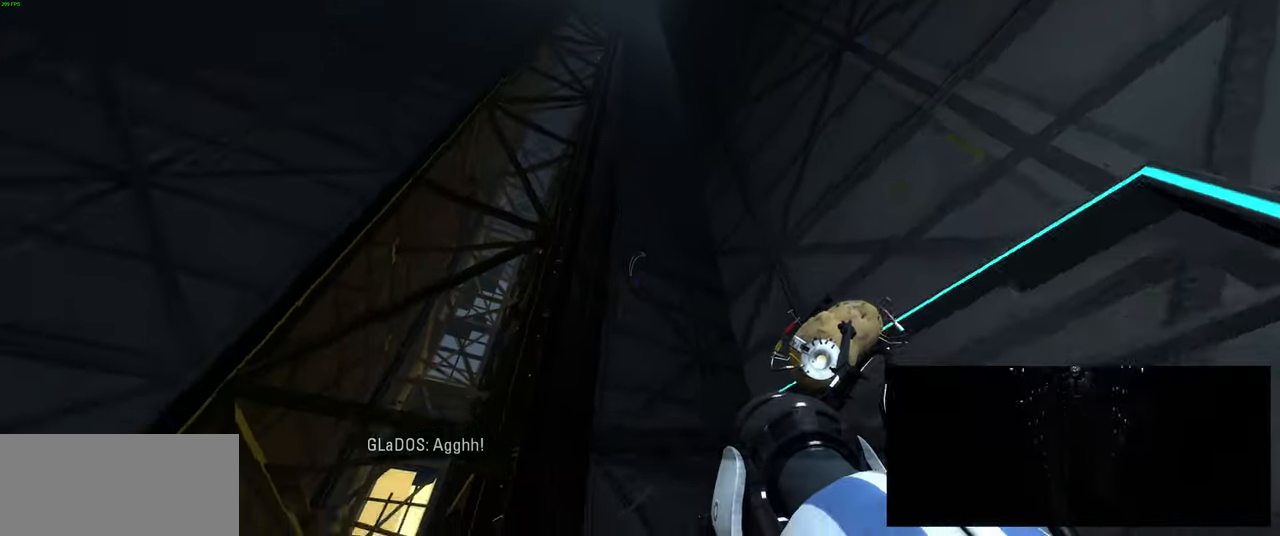
{"keys": [], "mouse": [], "events": []}
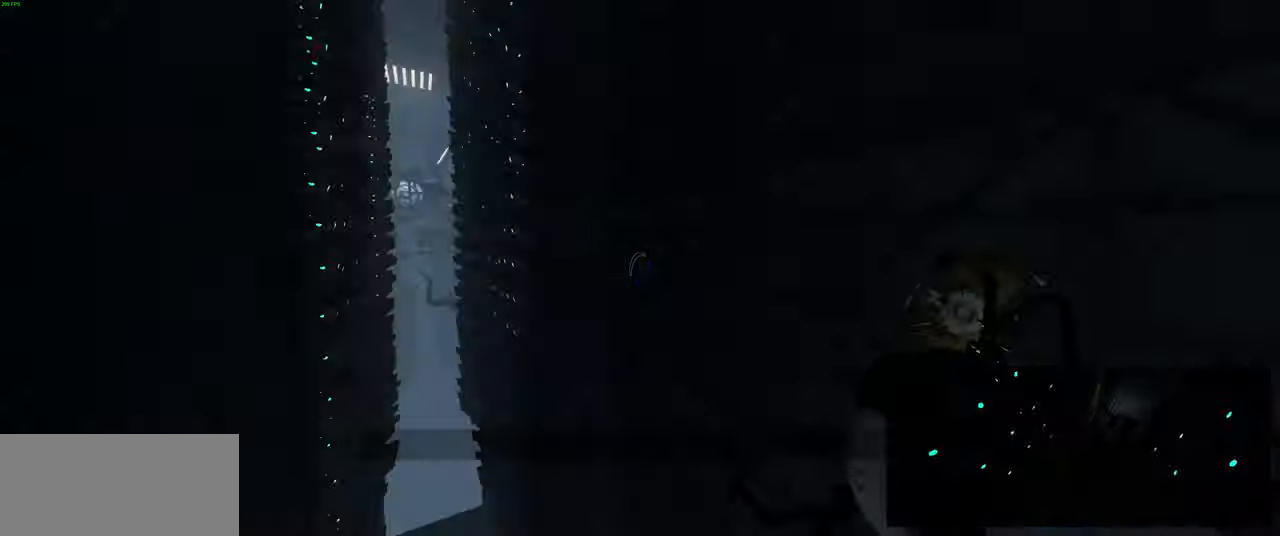
{"keys": [], "mouse": [], "events": []}
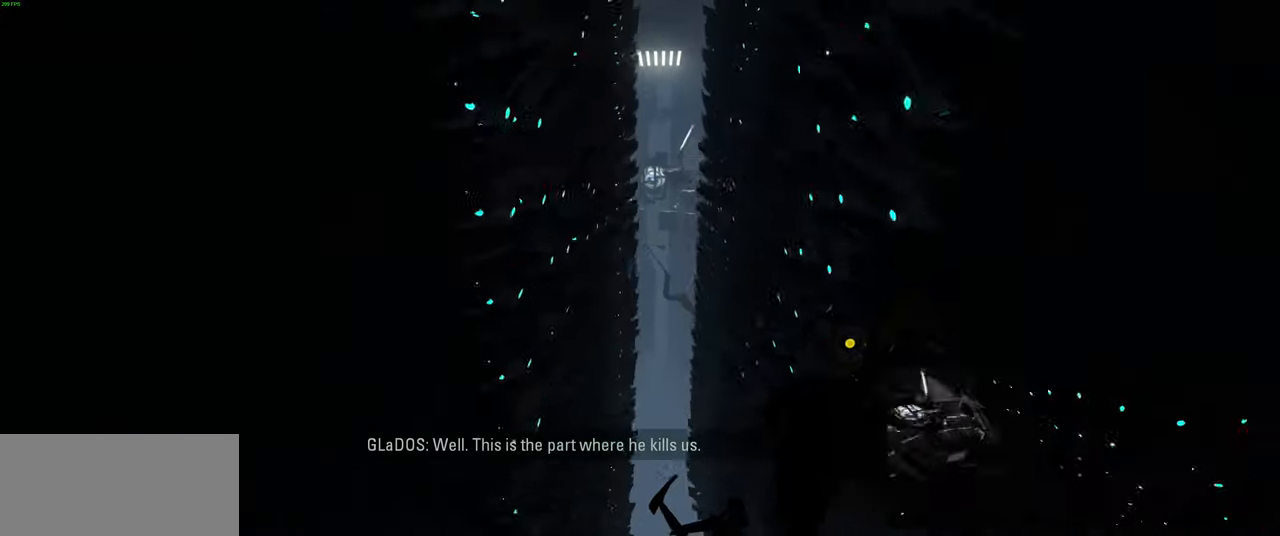
{"keys": [], "mouse": [], "events": []}
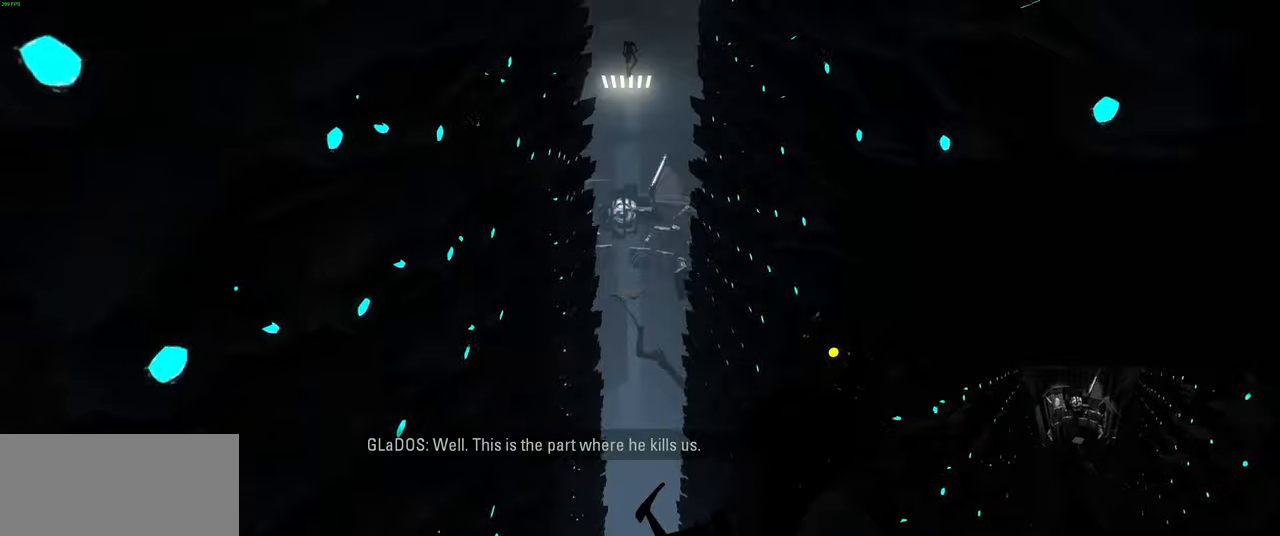
{"keys": [], "mouse": [], "events": []}
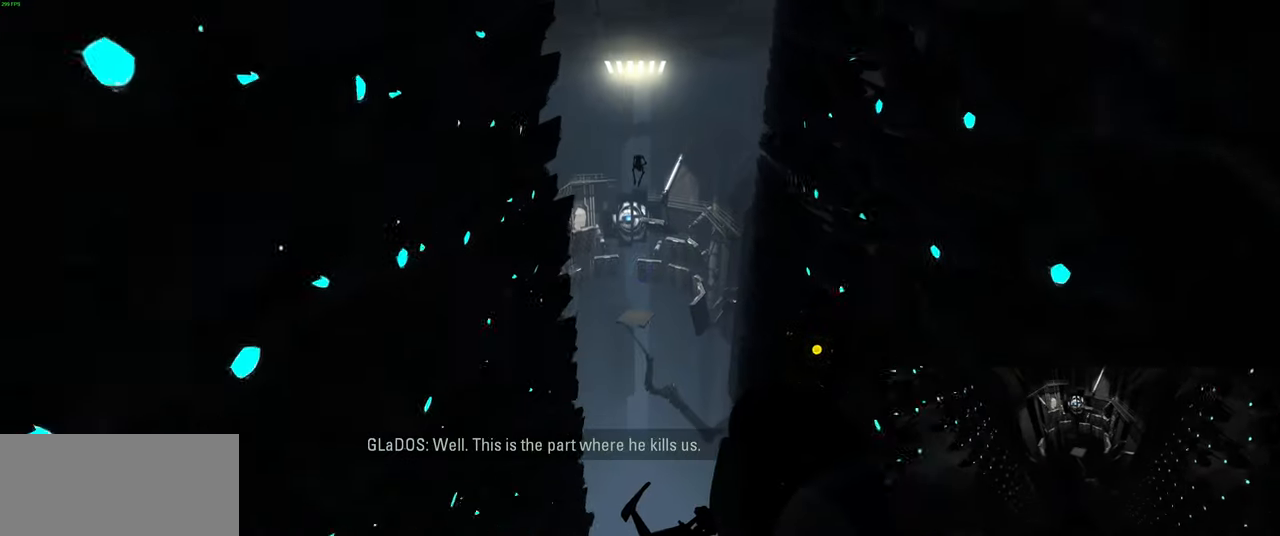
{"keys": [], "mouse": [], "events": []}
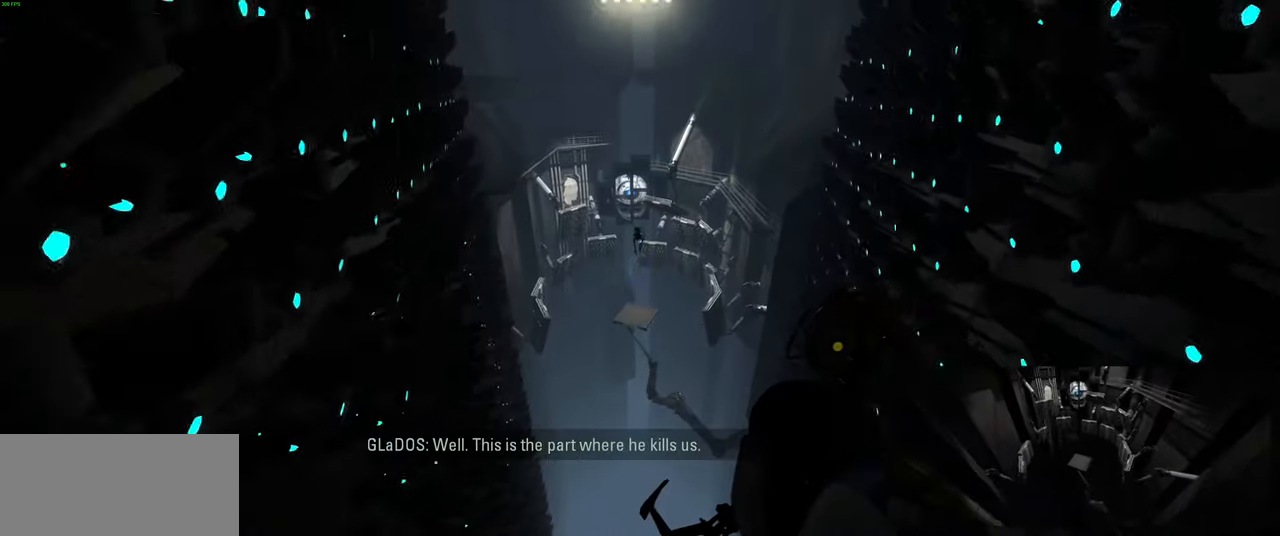
{"keys": [], "mouse": [], "events": []}
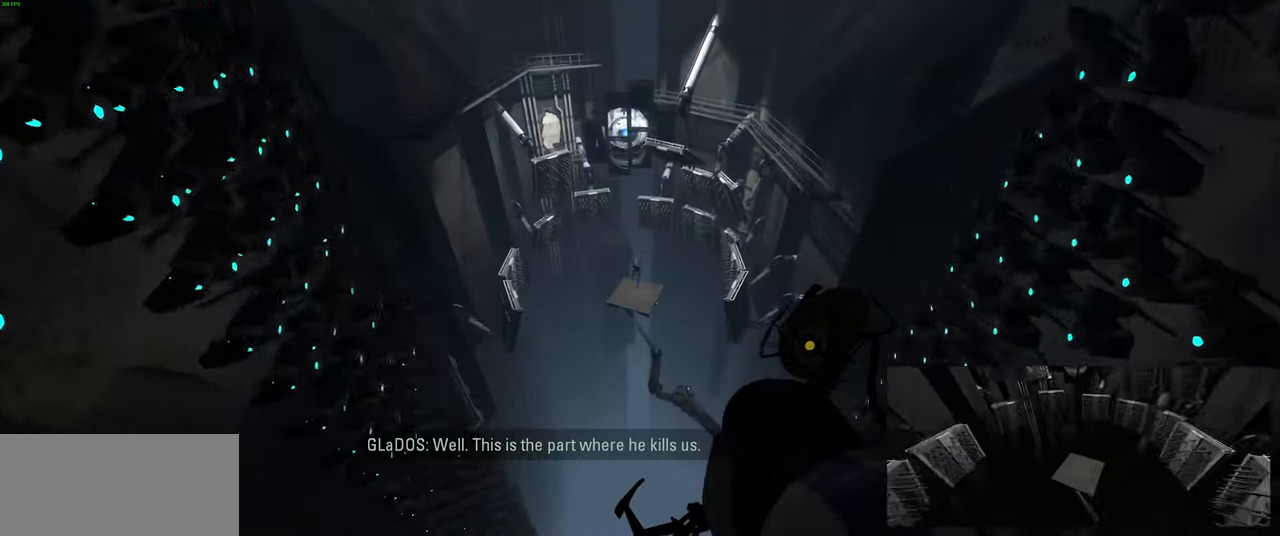
{"keys": [], "mouse": [], "events": []}
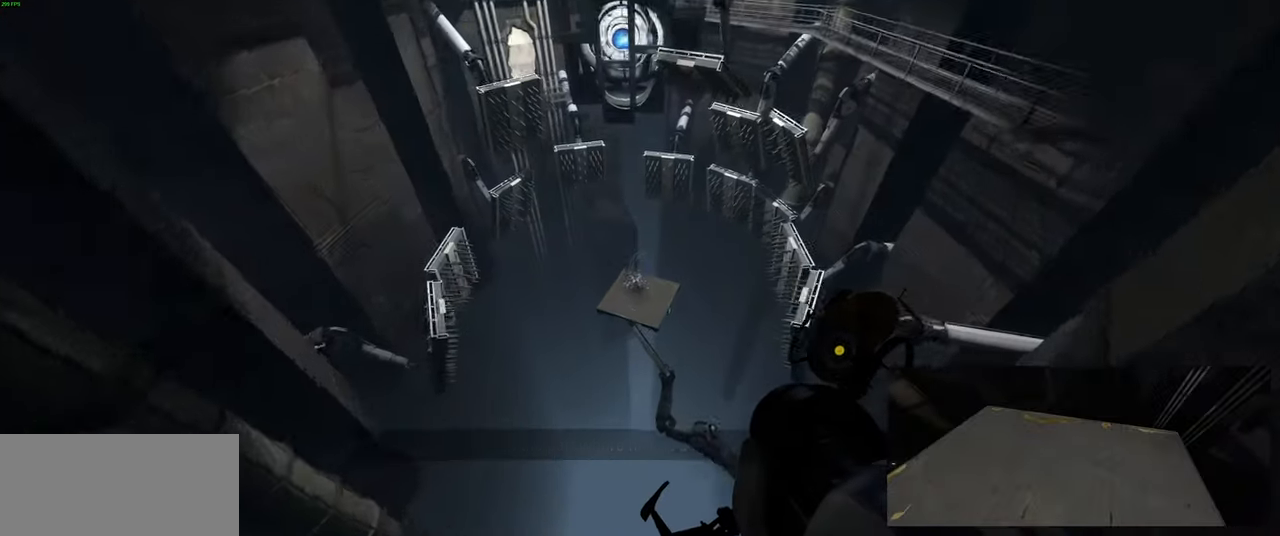
{"keys": [], "mouse": [], "events": []}
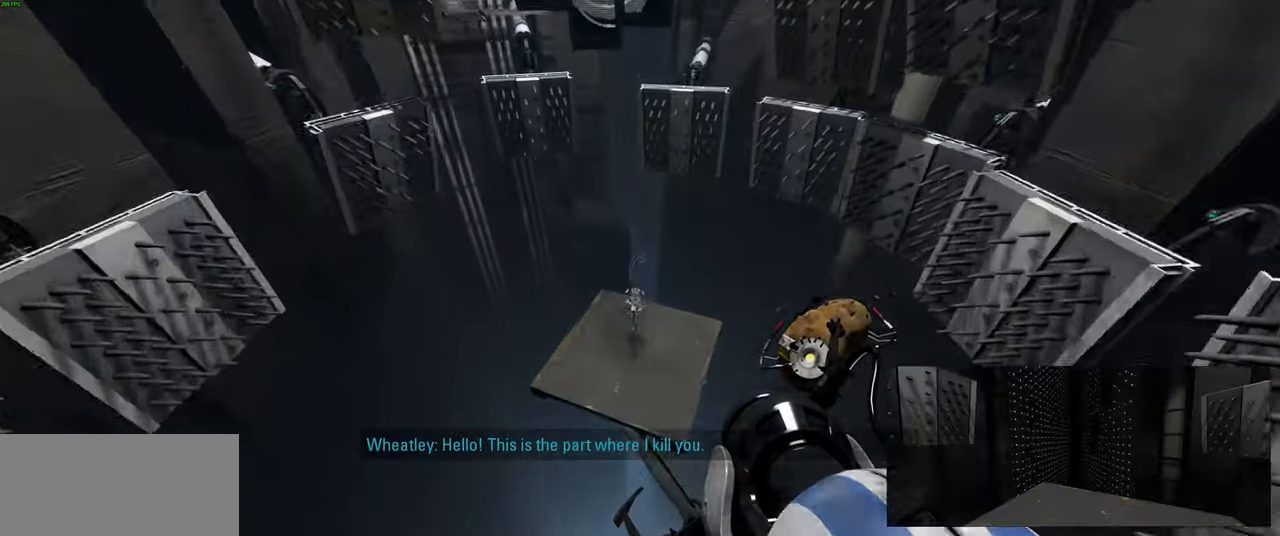
{"keys": [], "mouse": [], "events": []}
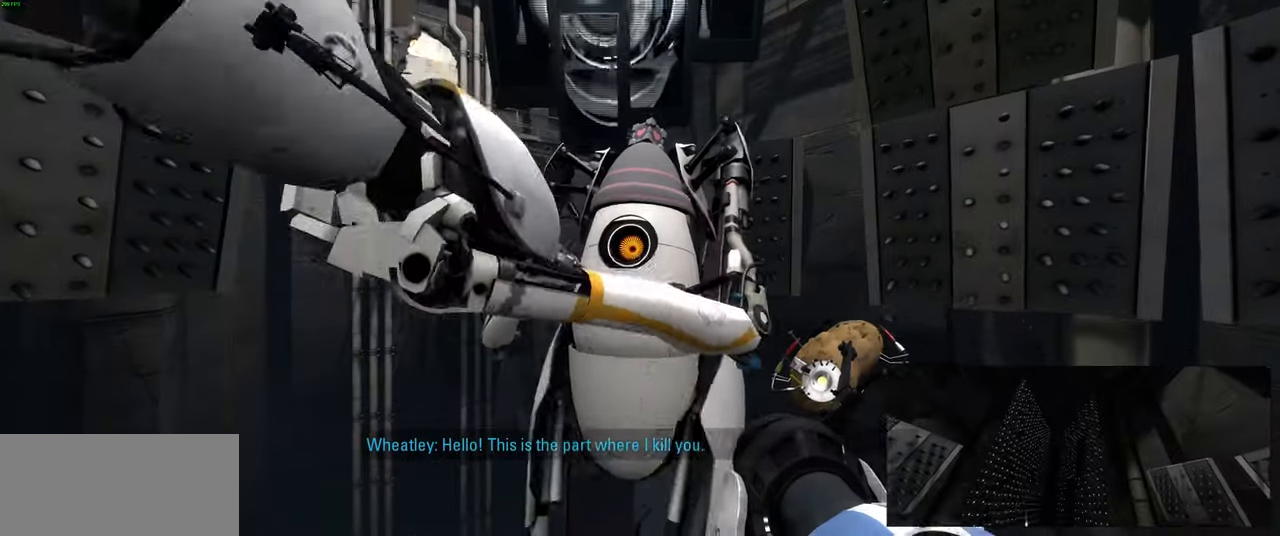
{"keys": ["s"], "mouse": [], "events": [[466, "s", "down"]]}
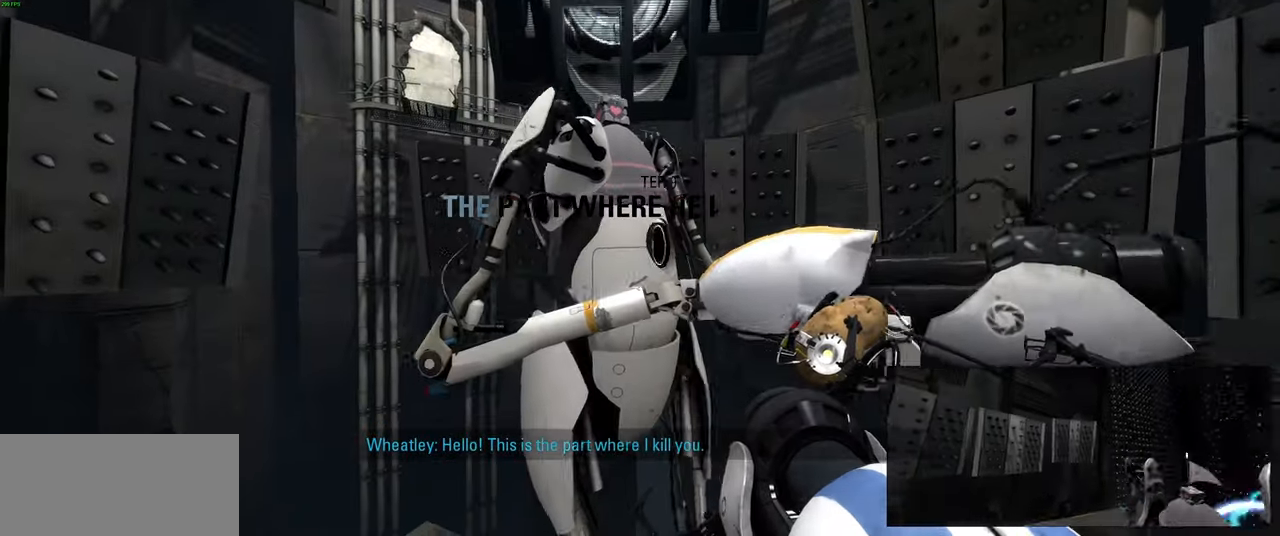
{"keys": [], "mouse": [], "events": [[33, "s", "up"], [416, "s", "down"], [483, "s", "up"]]}
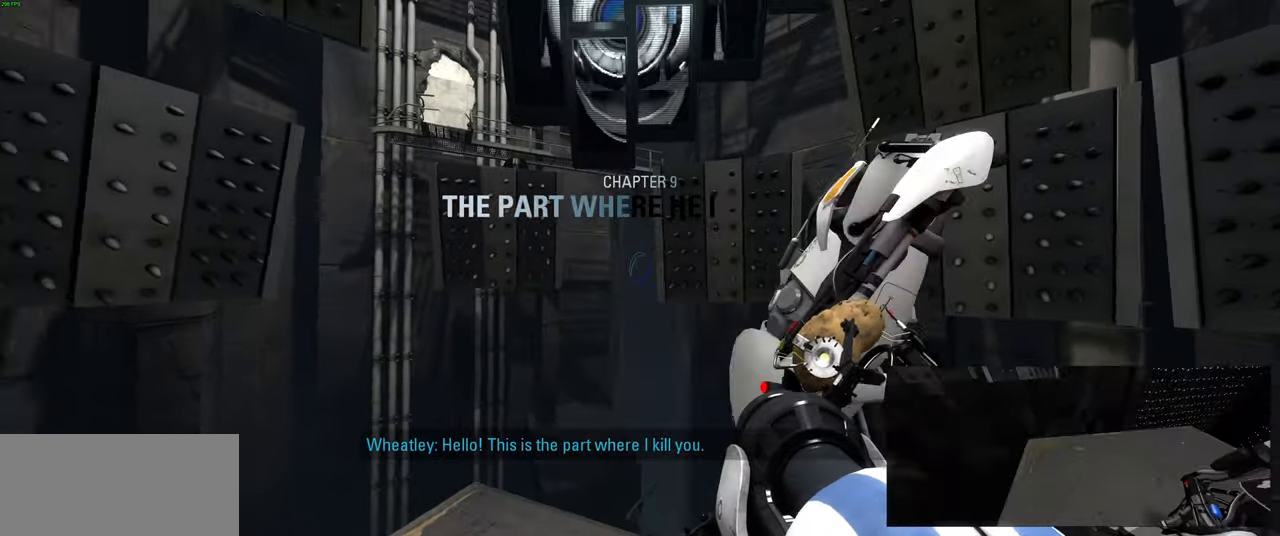
{"keys": [], "mouse": [], "events": []}
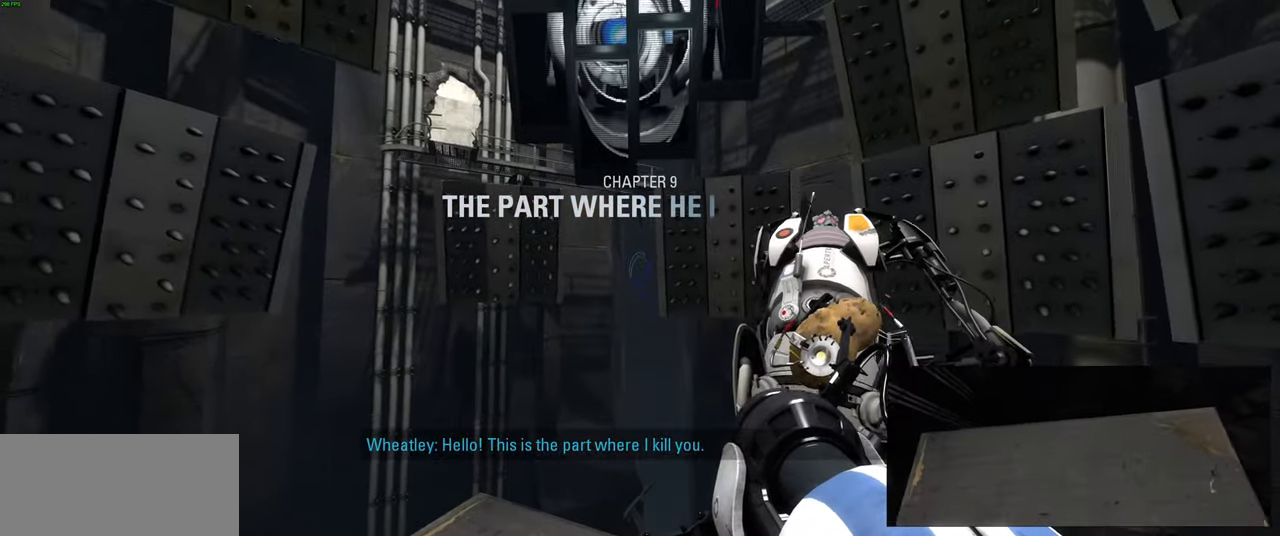
{"keys": [], "mouse": [], "events": []}
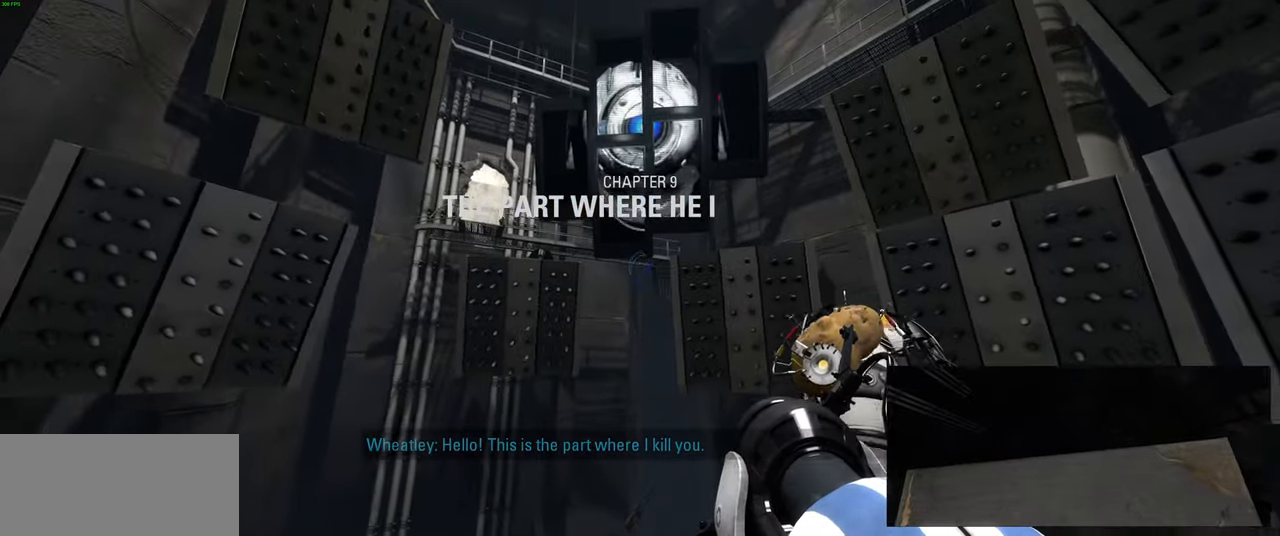
{"keys": [], "mouse": [], "events": []}
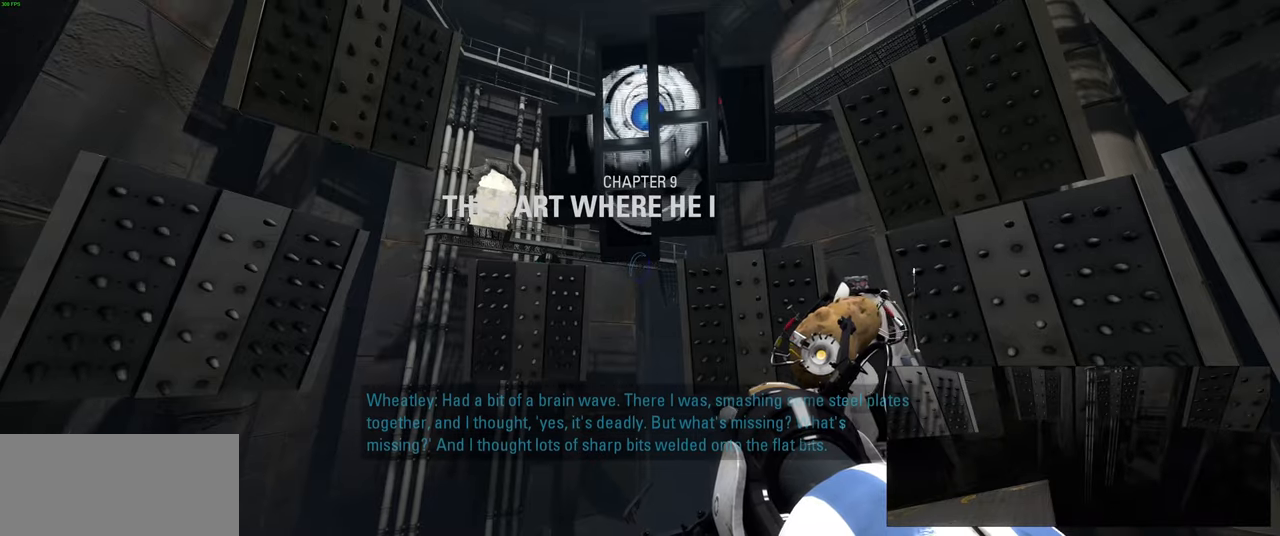
{"keys": [], "mouse": [], "events": []}
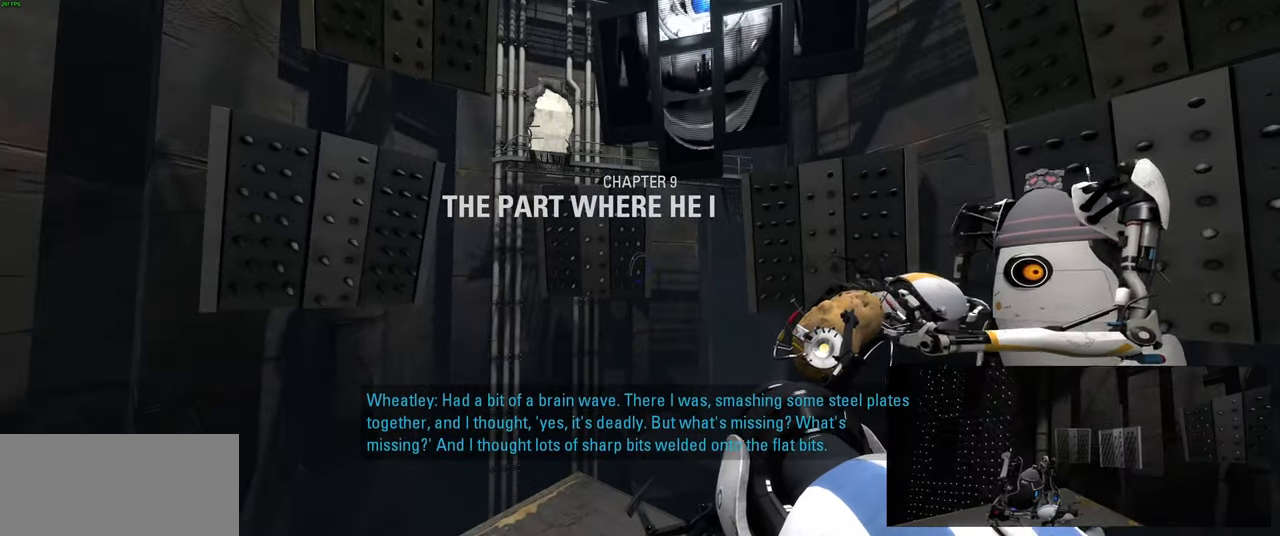
{"keys": [], "mouse": [], "events": []}
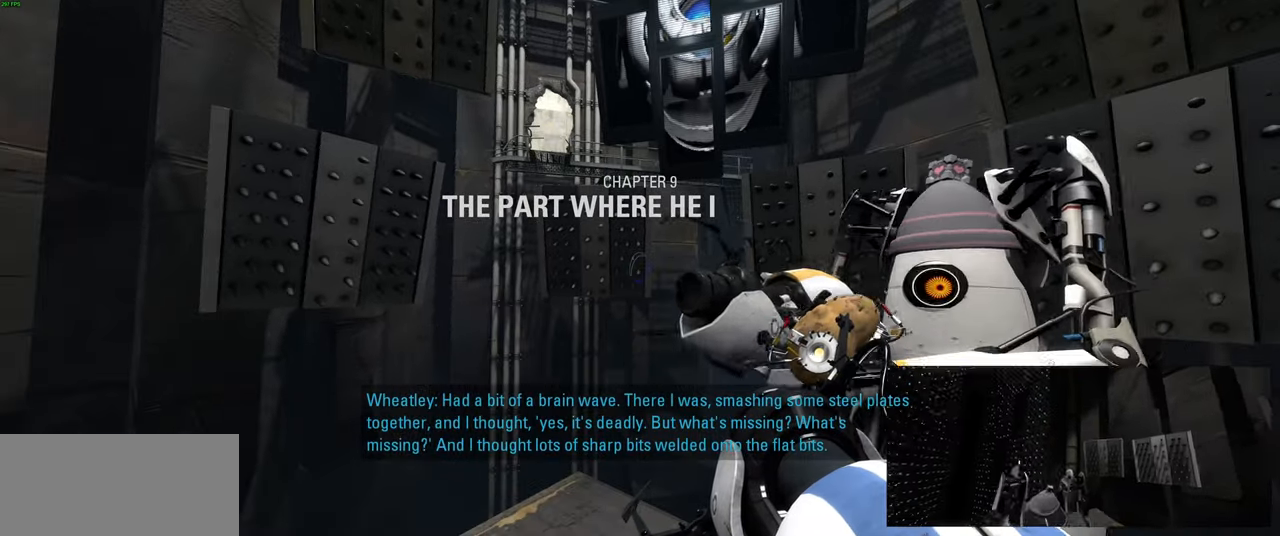
{"keys": [], "mouse": [], "events": []}
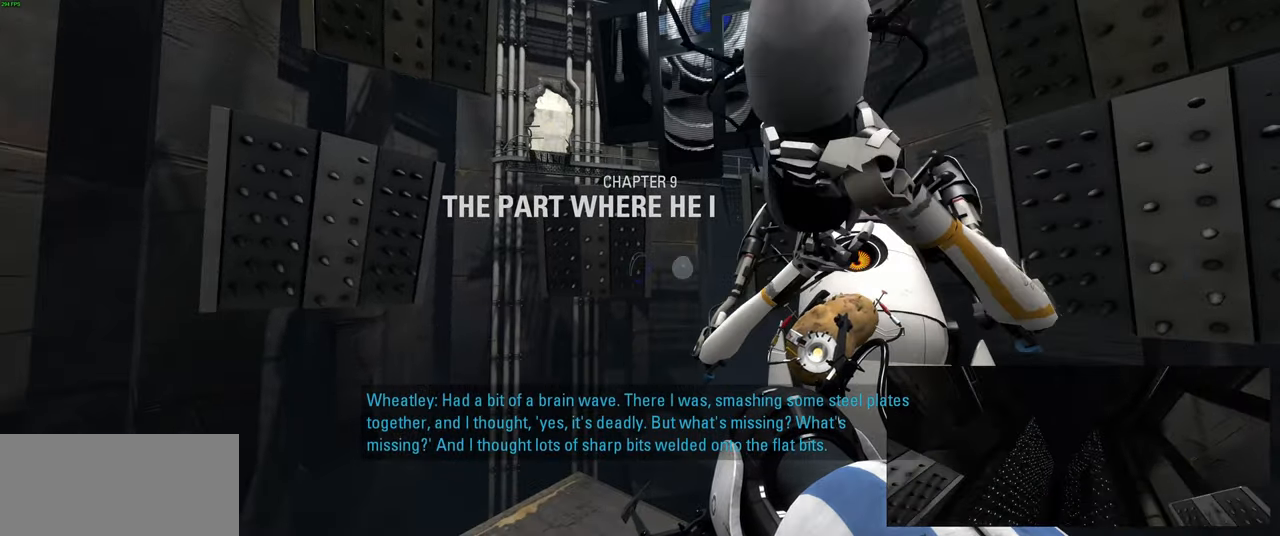
{"keys": [], "mouse": [], "events": [[284, "s", "down"], [367, "s", "up"]]}
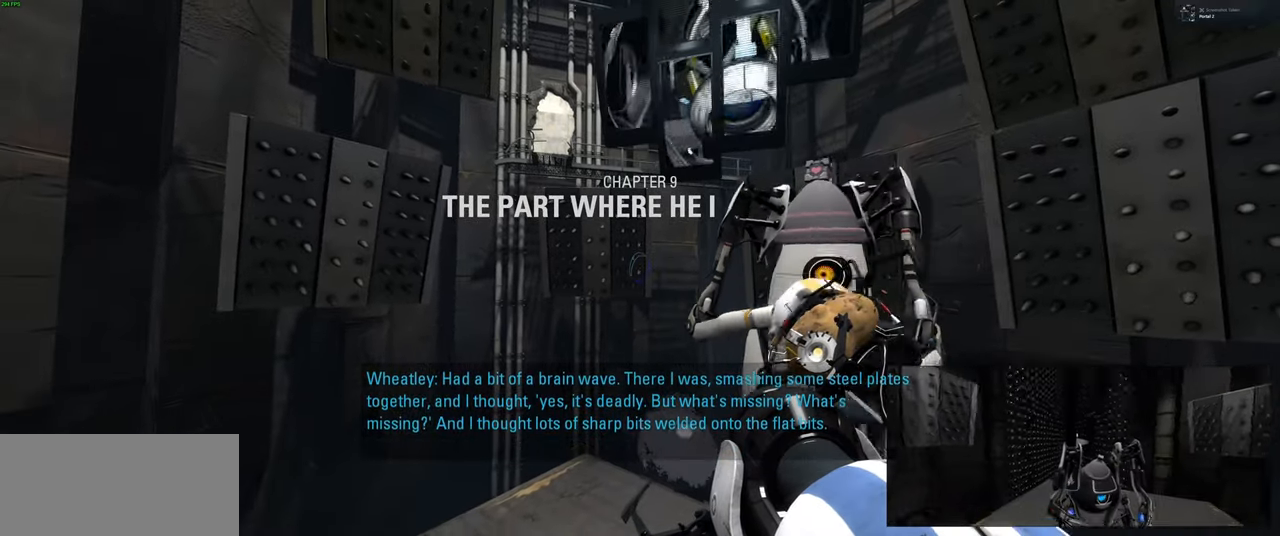
{"keys": [], "mouse": [], "events": []}
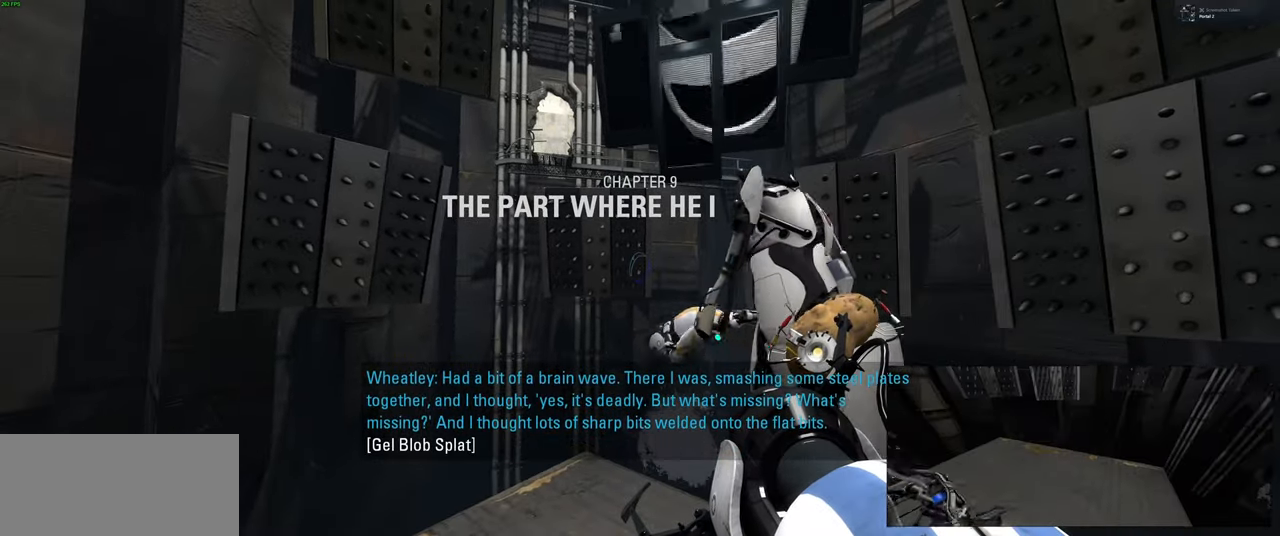
{"keys": [], "mouse": [], "events": []}
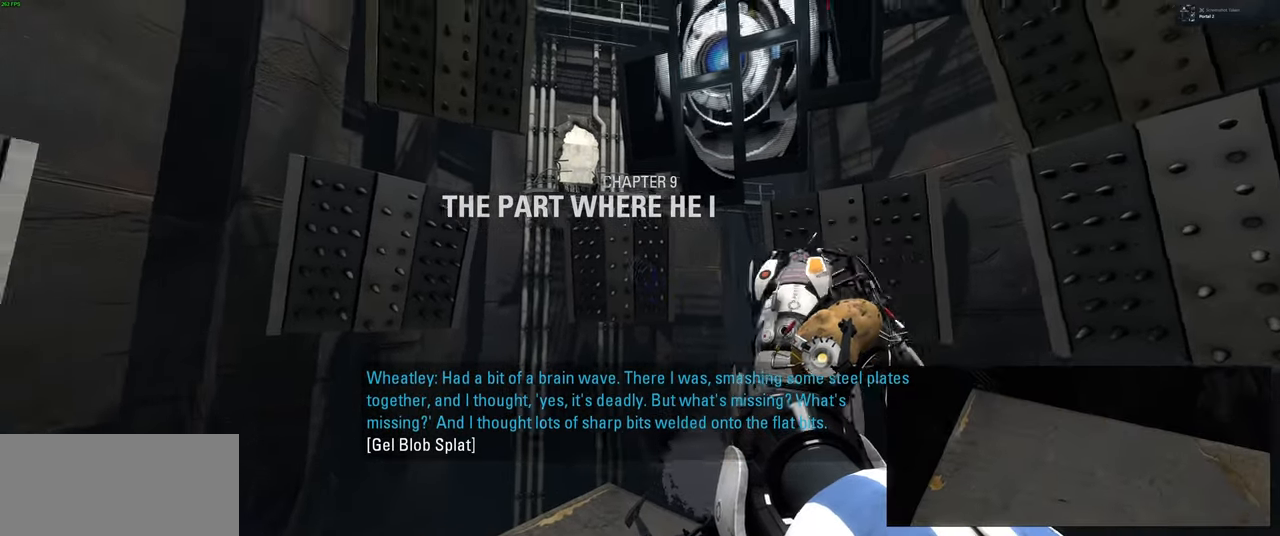
{"keys": [], "mouse": [], "events": []}
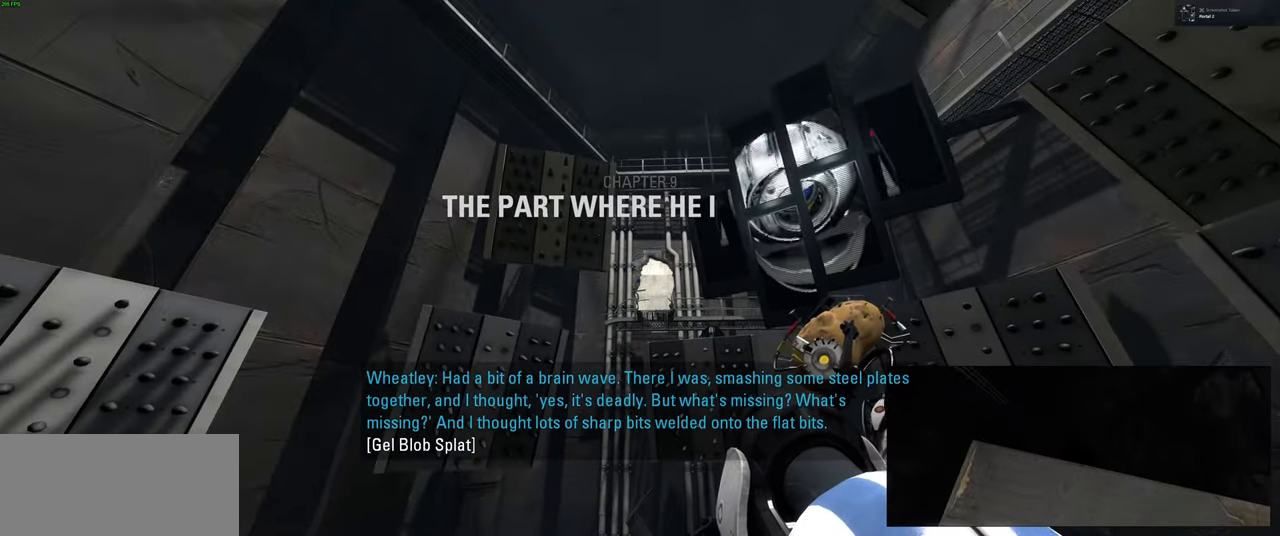
{"keys": [], "mouse": [], "events": []}
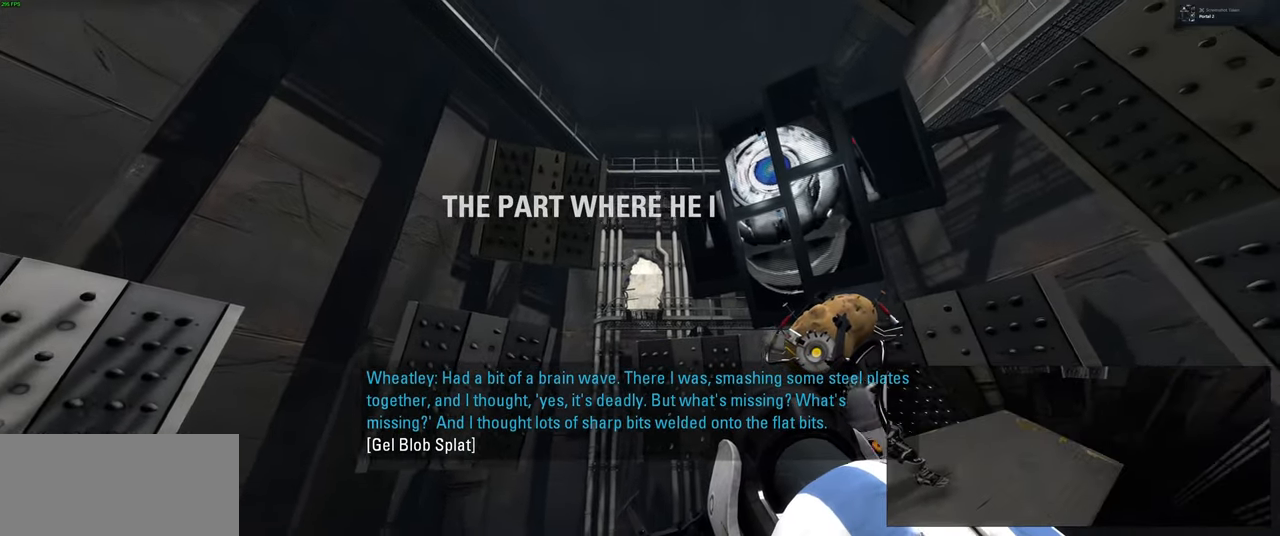
{"keys": [], "mouse": [], "events": []}
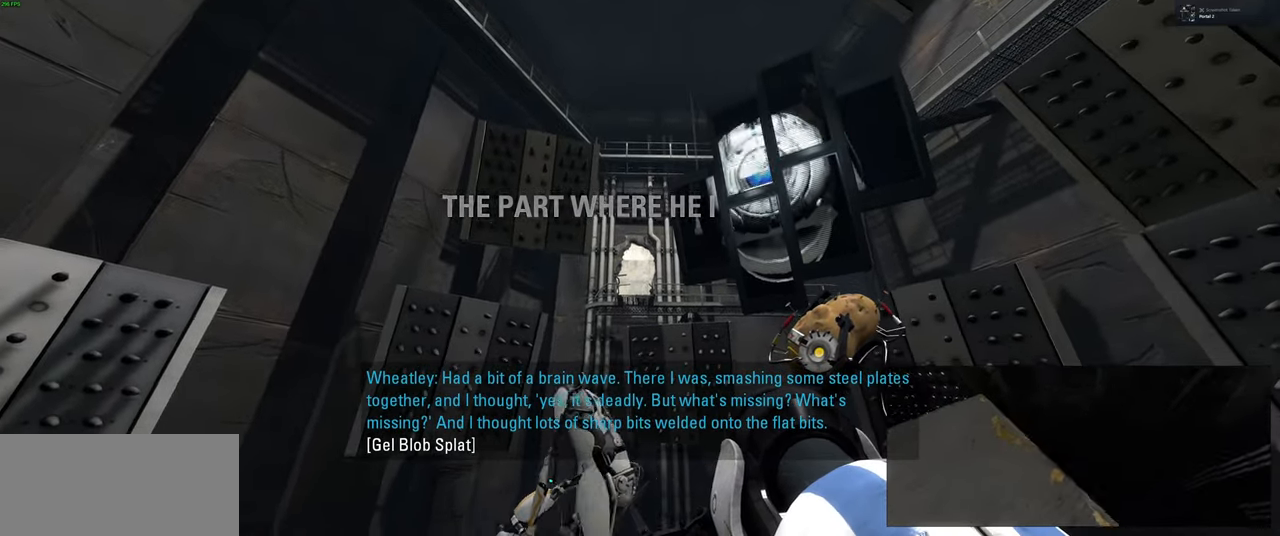
{"keys": [], "mouse": [], "events": []}
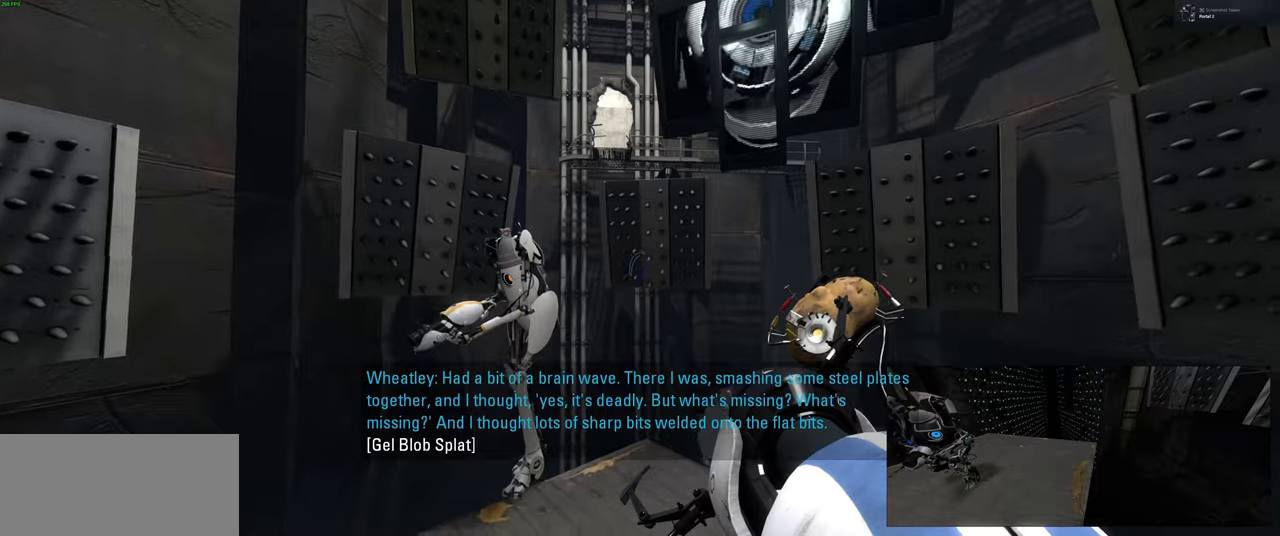
{"keys": [], "mouse": [], "events": [[166, "d", "down"], [216, "d", "up"]]}
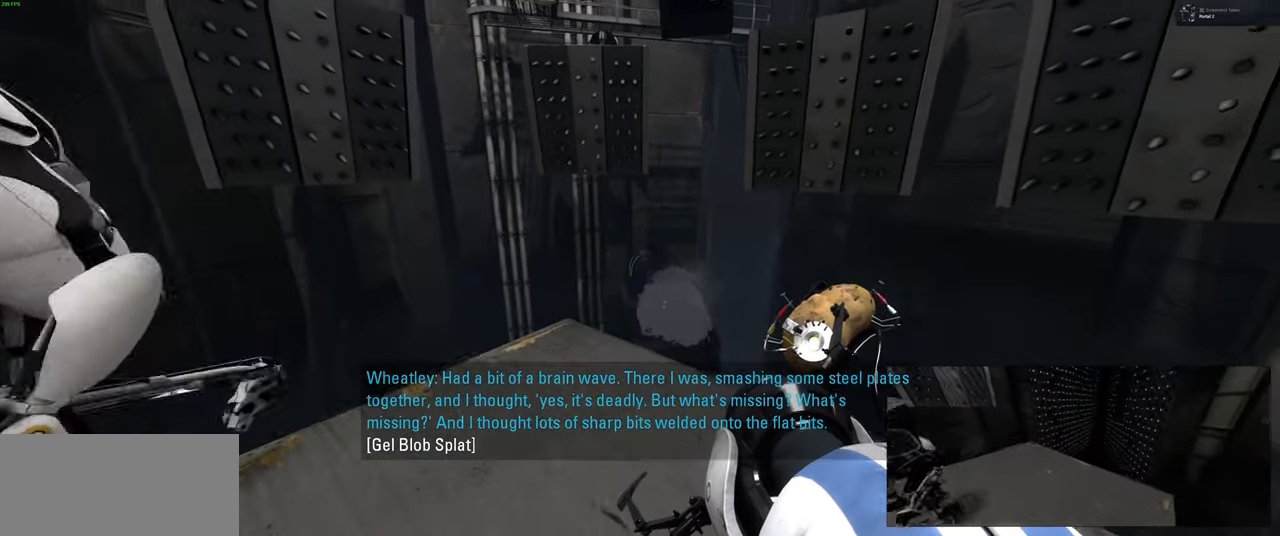
{"keys": [], "mouse": [], "events": [[83, "w", "down"], [166, "w", "up"]]}